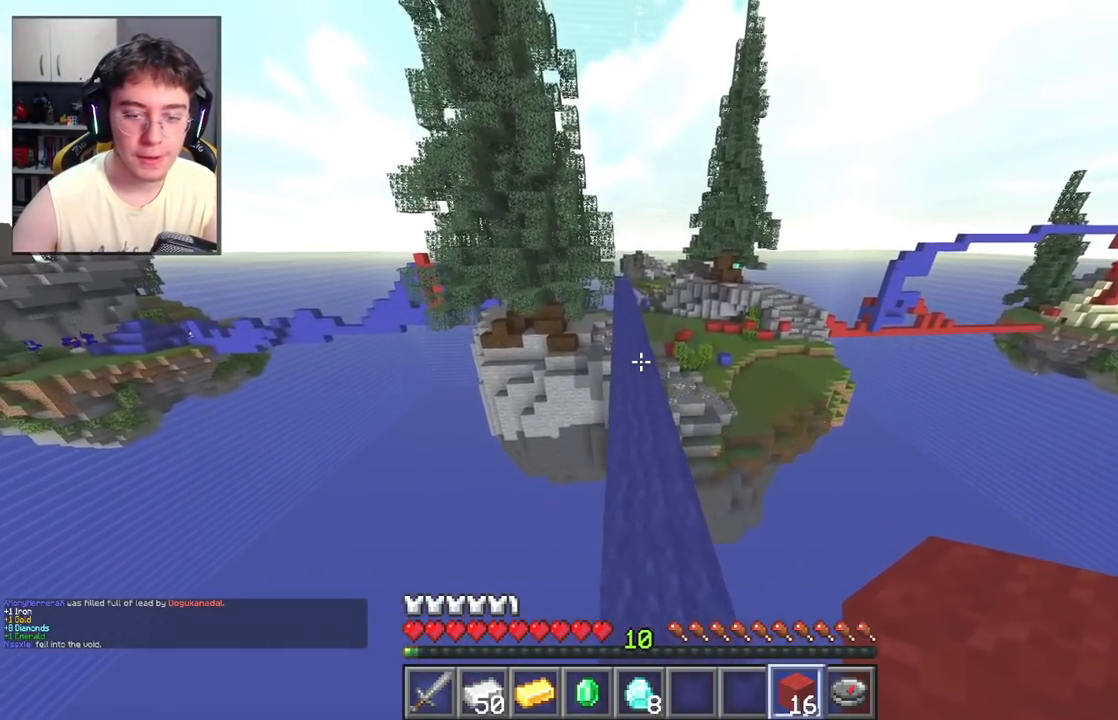
Gameplay with keyboard and mouse; each line is a JSON object with the keys and mouse buttons held at the frame after it. "events" lists presses ("down") and releases ("up") of "a", "d", "s", "space", "w", "mouse_left" and "mouse_right" between this image and that frame as [ms after this image, input, new state], when the widget could be followed in between. "mouse_left", "mouse_right" = the "left", "right" buttons of the "mouse" list. No other keys are recorded. Fast repeated clicks can show as one long hold. Mouse movement is not recorded.
{"keys": ["space", "w"], "mouse": [], "events": [[333, "space", "down"]]}
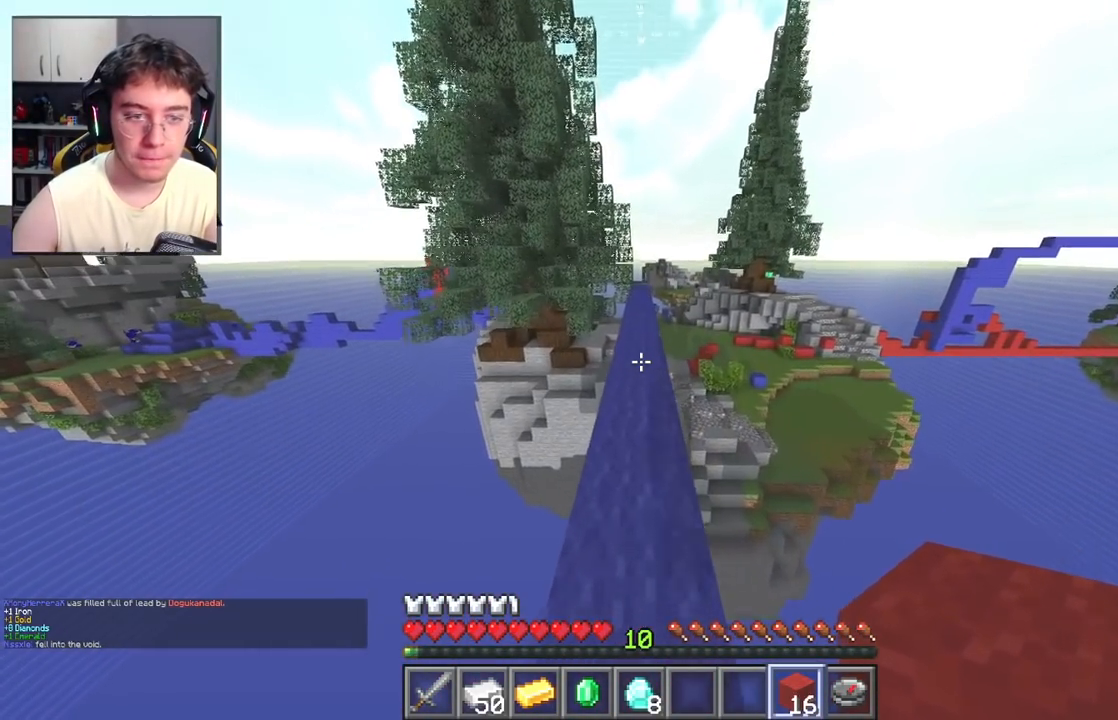
{"keys": ["space", "w"], "mouse": [], "events": [[50, "space", "up"], [500, "space", "down"]]}
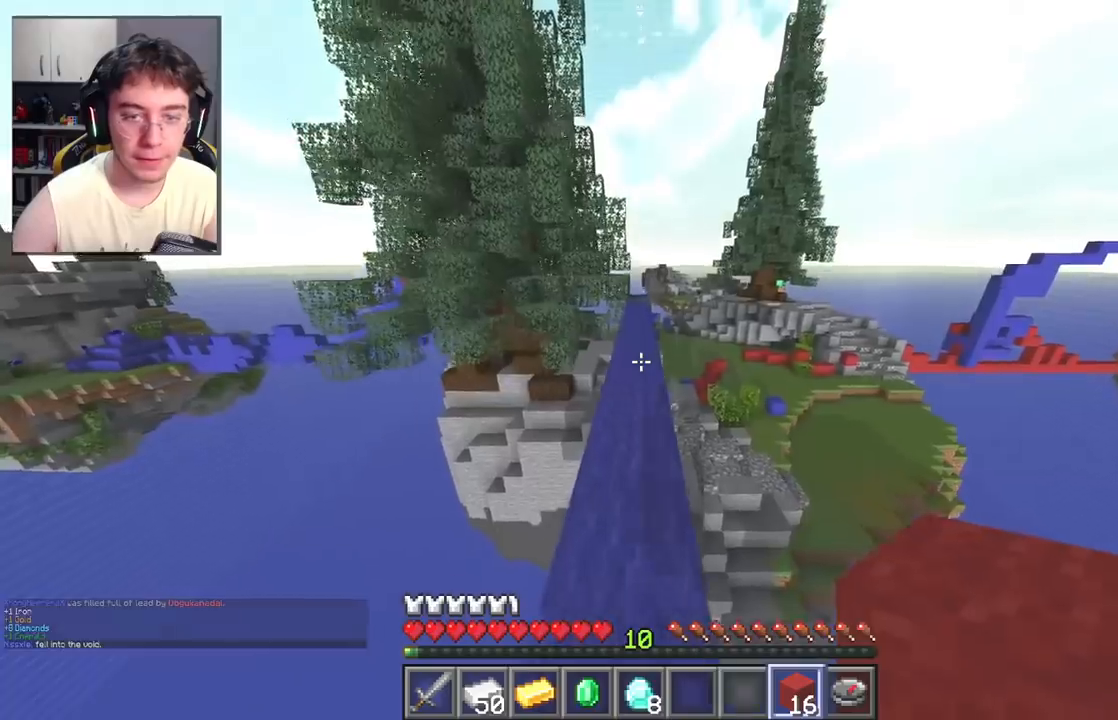
{"keys": ["space", "w"], "mouse": [], "events": [[217, "space", "up"], [467, "space", "down"]]}
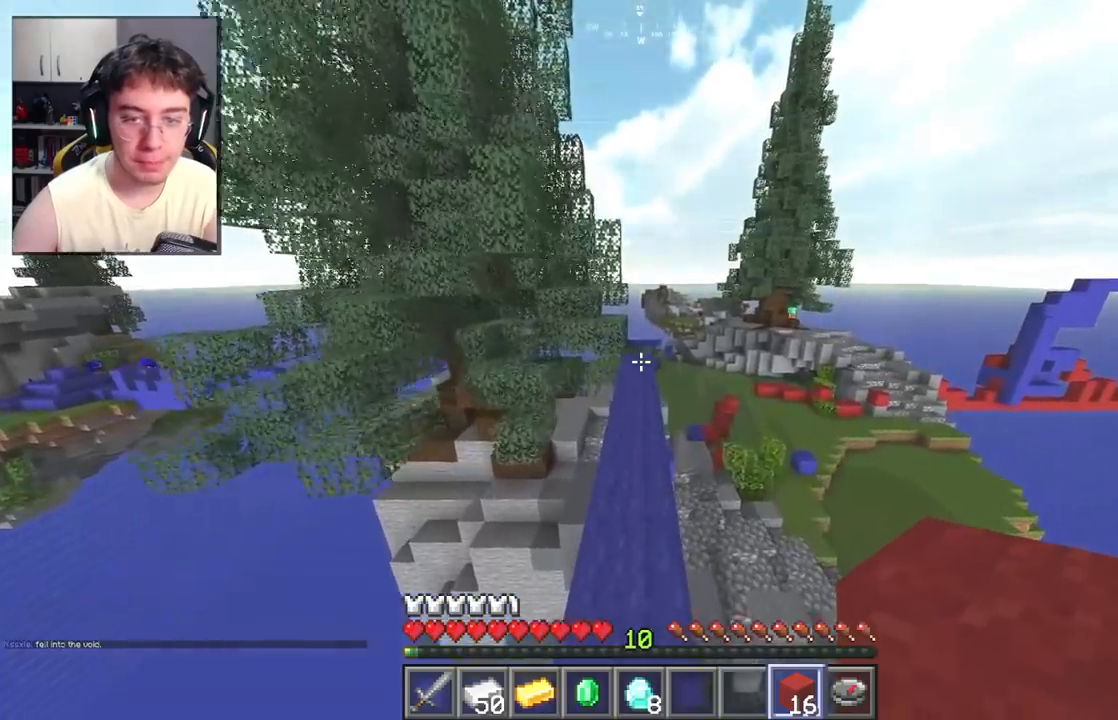
{"keys": ["w"], "mouse": [], "events": [[383, "space", "up"]]}
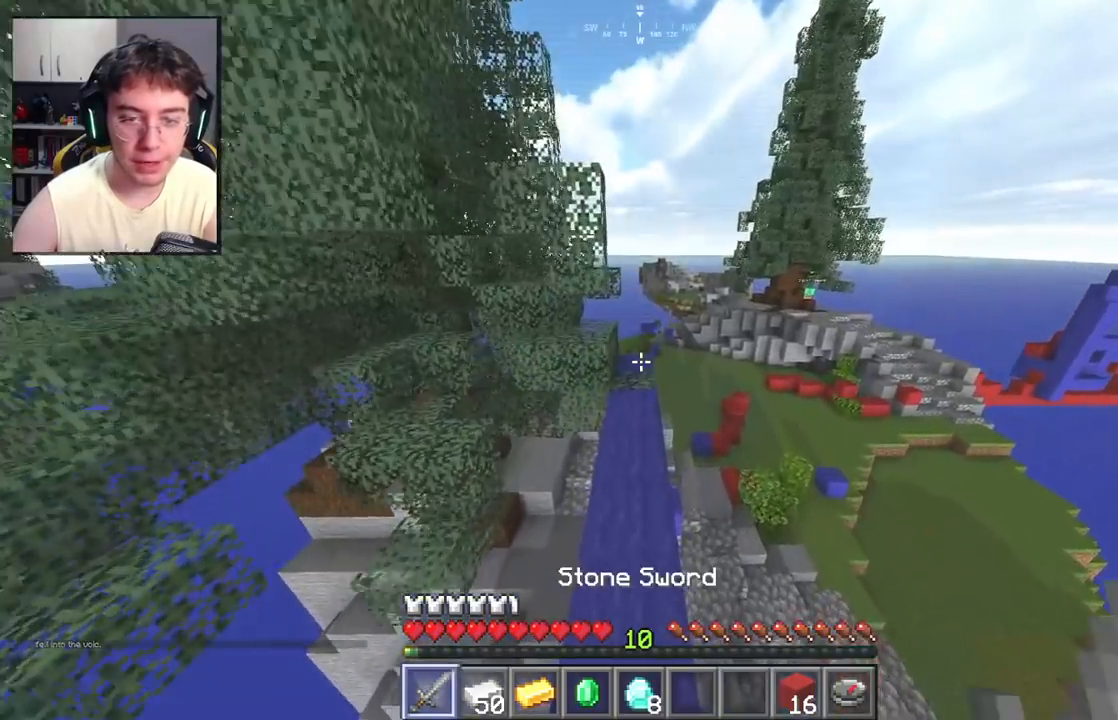
{"keys": ["w"], "mouse": [], "events": [[117, "space", "down"], [450, "space", "up"]]}
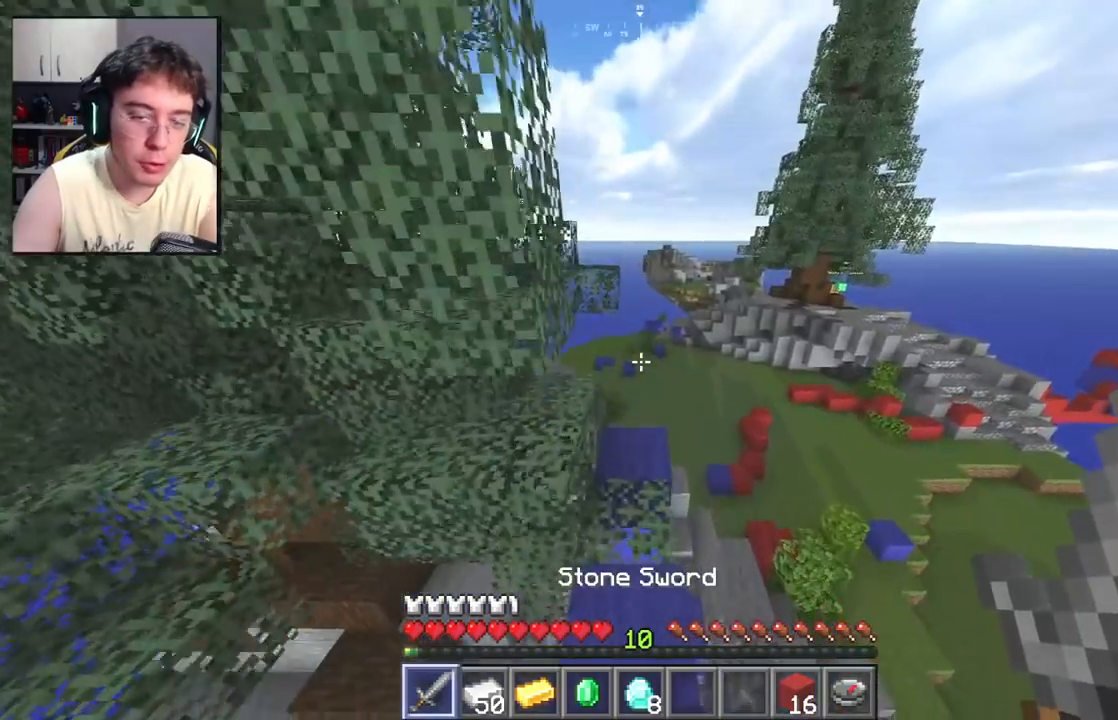
{"keys": ["w"], "mouse": [], "events": []}
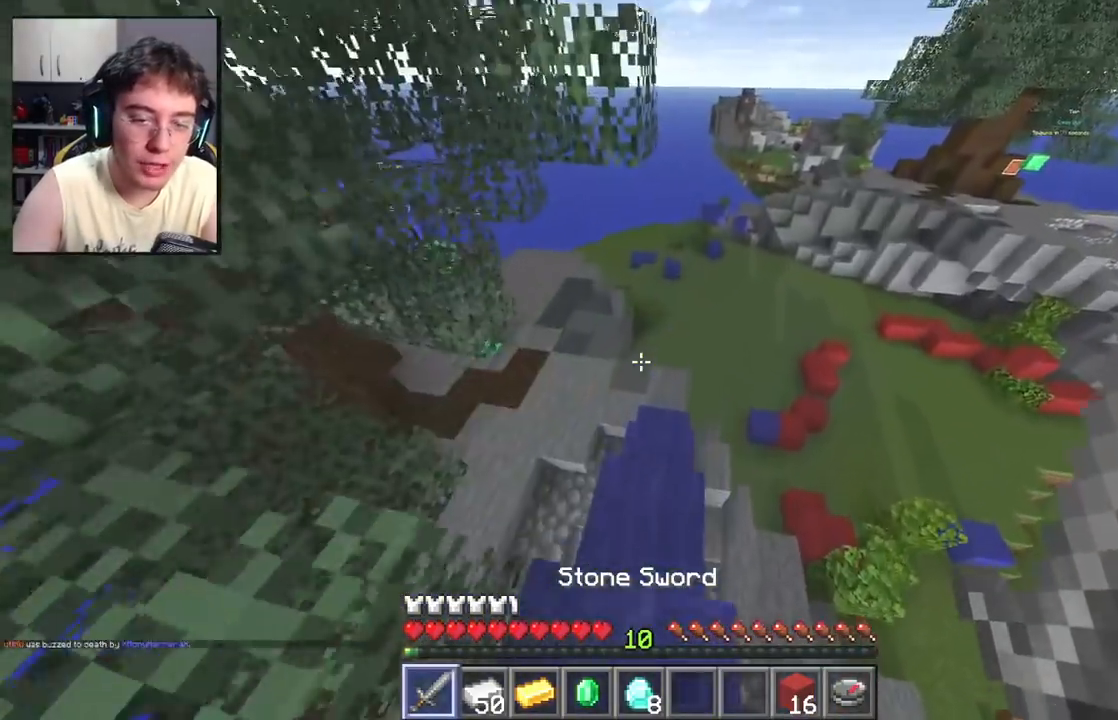
{"keys": ["w"], "mouse": [], "events": []}
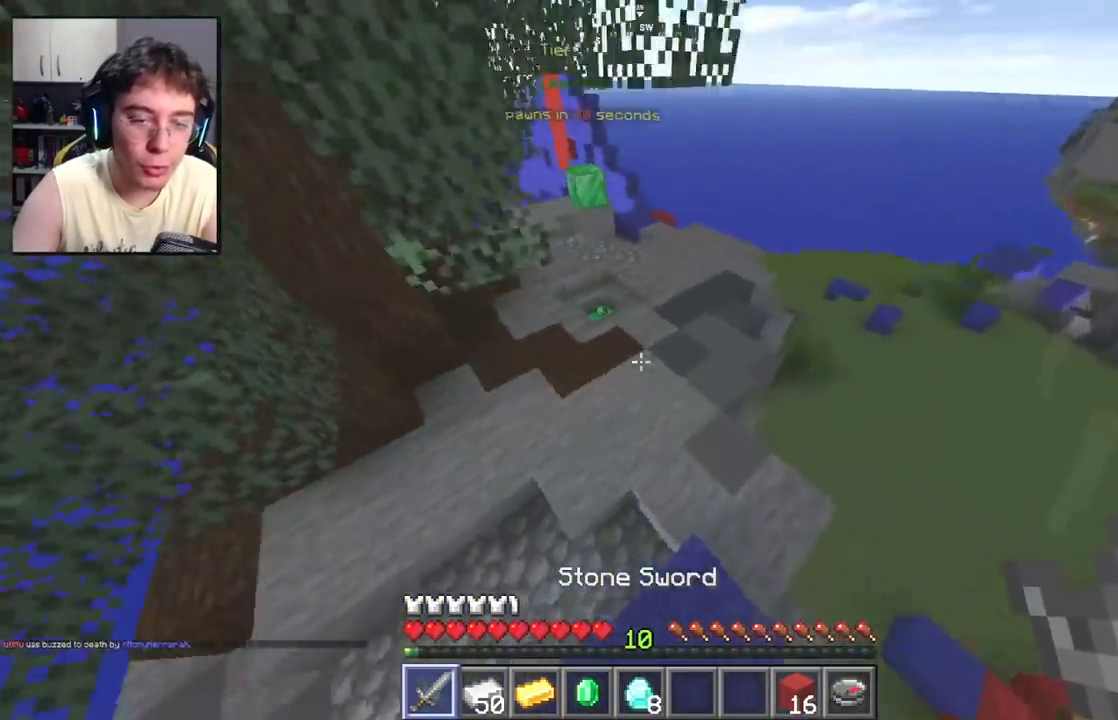
{"keys": ["space", "w"], "mouse": [], "events": [[417, "space", "down"]]}
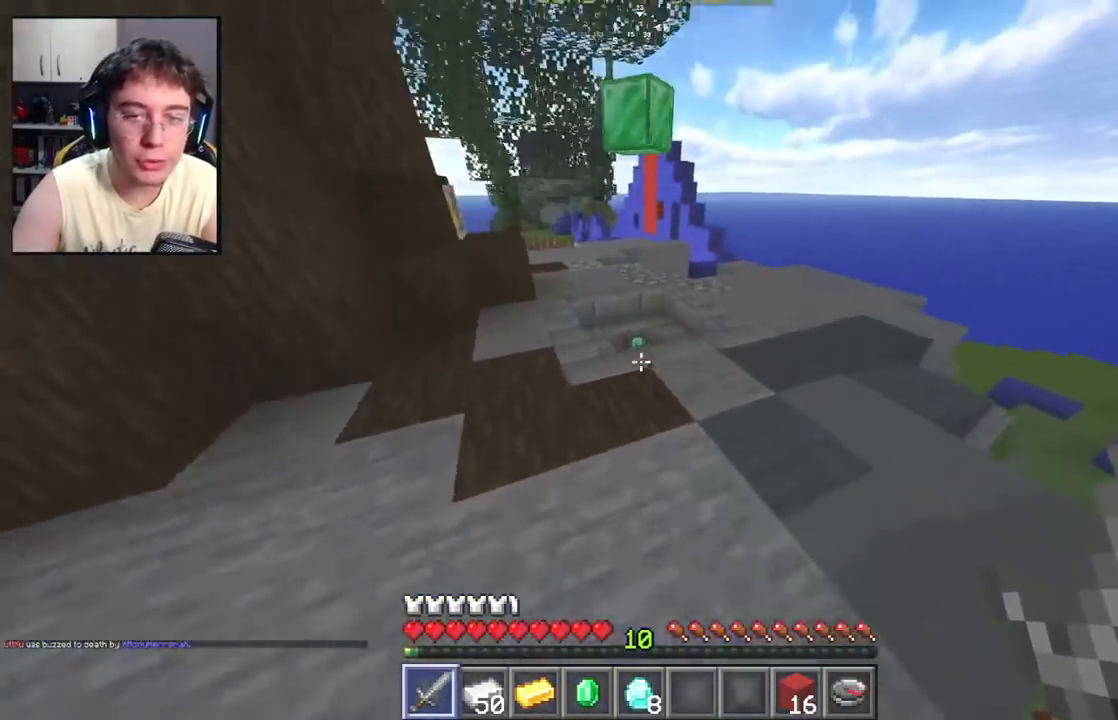
{"keys": ["w"], "mouse": [], "events": [[117, "space", "up"], [233, "a", "down"], [500, "a", "up"]]}
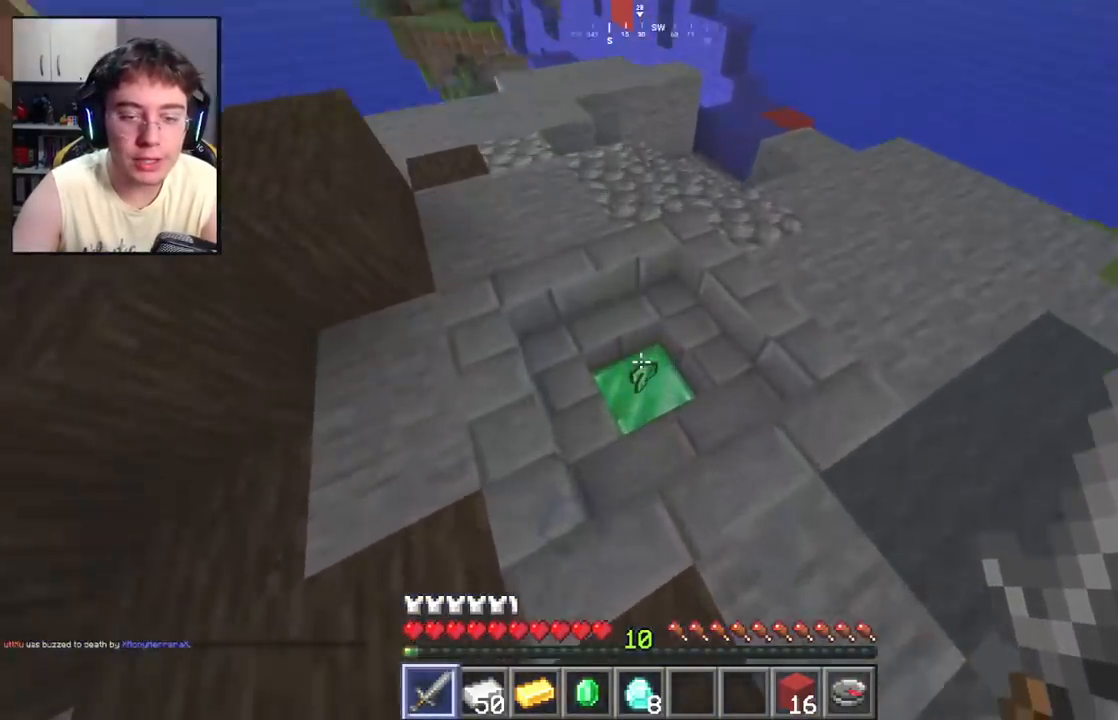
{"keys": ["d", "w"], "mouse": [], "events": [[67, "d", "down"], [183, "w", "up"], [200, "d", "up"], [433, "d", "down"], [467, "w", "down"]]}
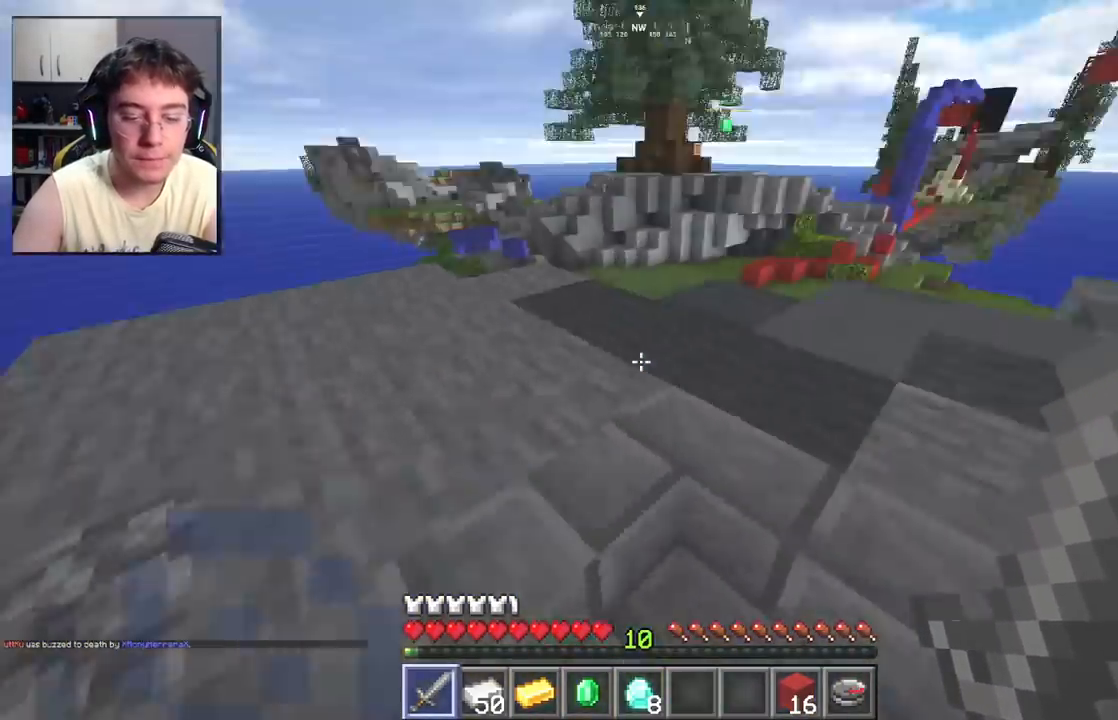
{"keys": ["space", "w"], "mouse": [], "events": [[83, "d", "up"], [317, "space", "down"]]}
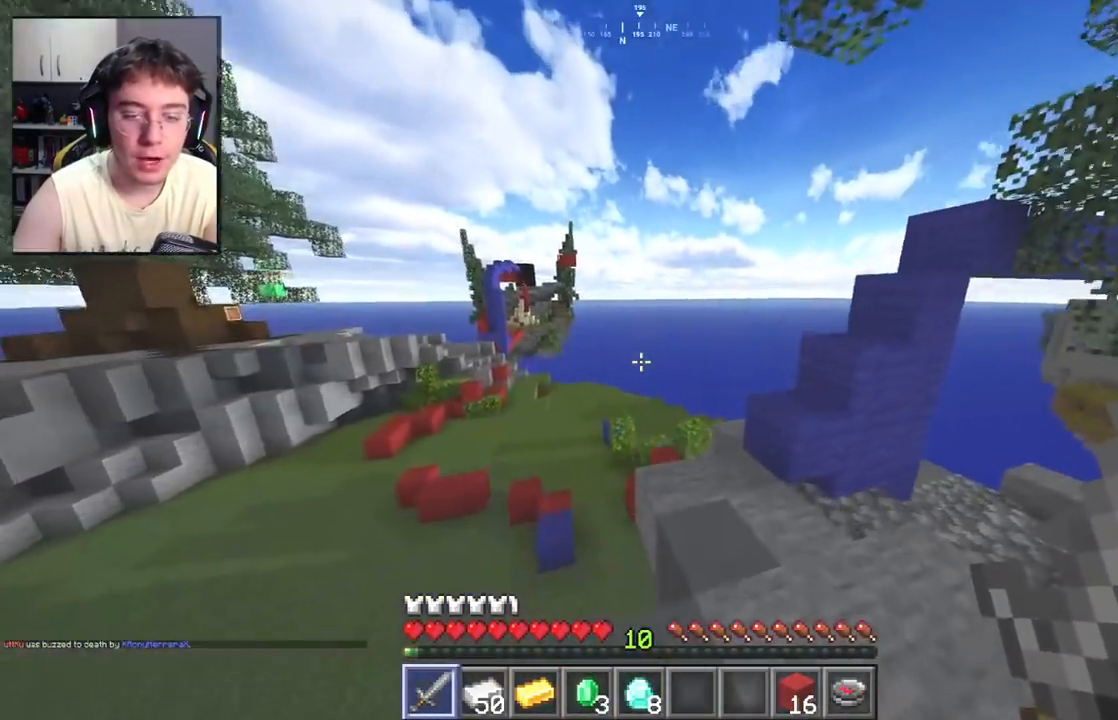
{"keys": ["w"], "mouse": [], "events": [[117, "d", "down"], [183, "space", "up"], [400, "d", "up"]]}
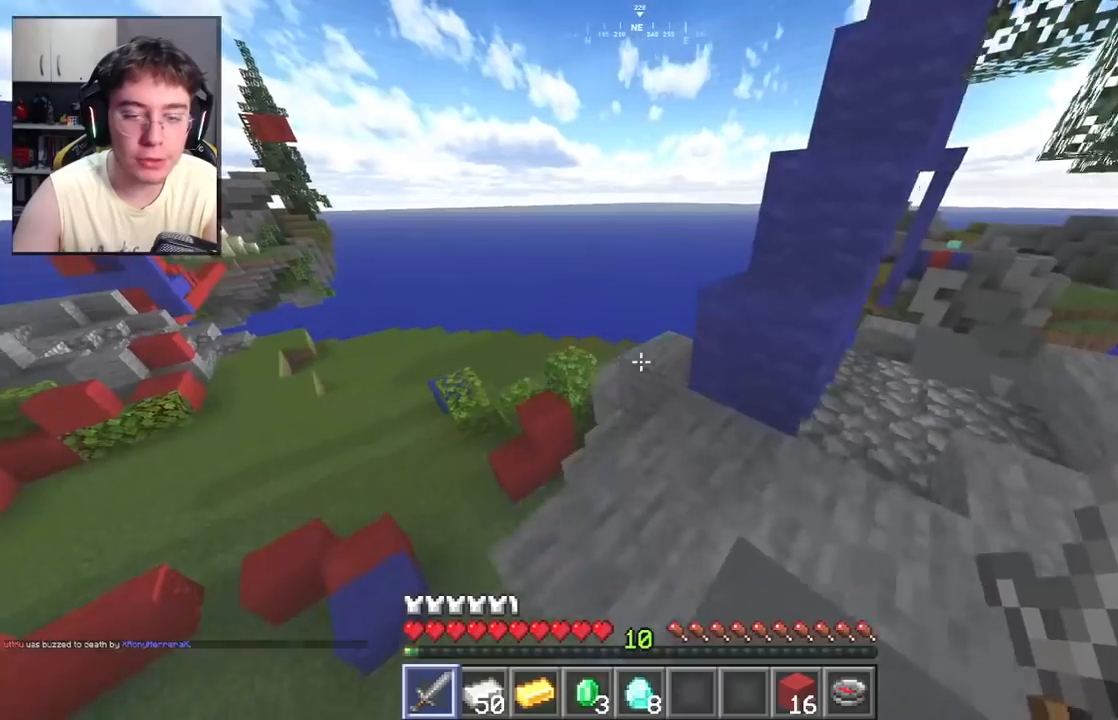
{"keys": ["d", "w"], "mouse": [], "events": [[150, "space", "down"], [333, "space", "up"], [483, "d", "down"]]}
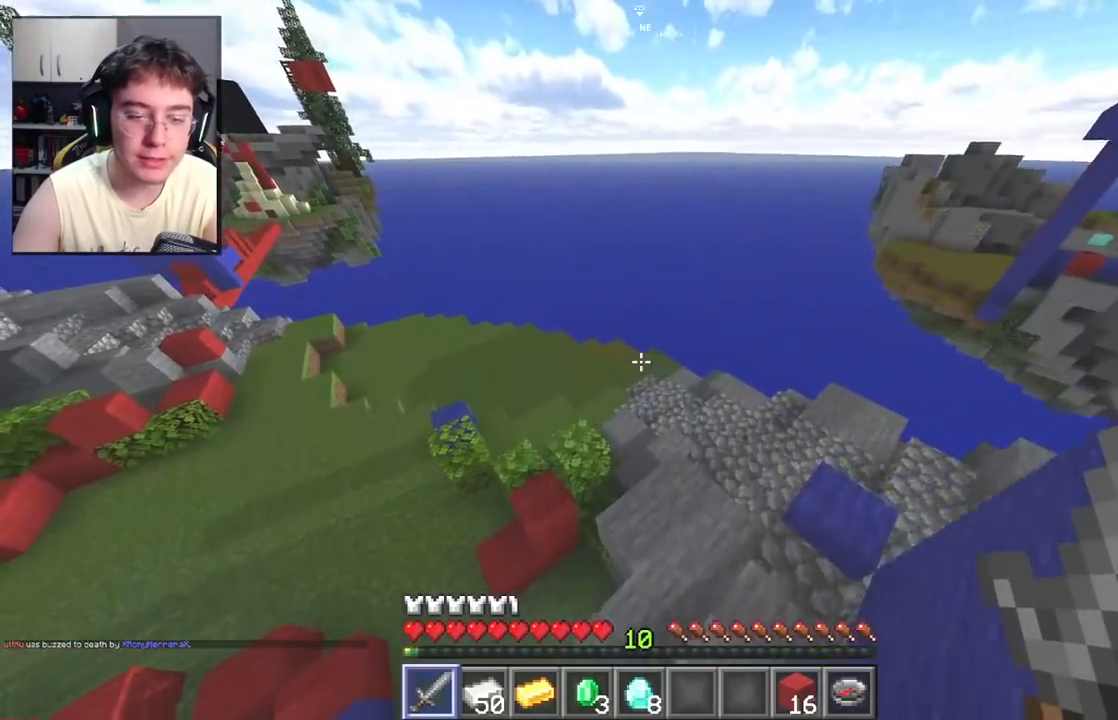
{"keys": ["w"], "mouse": [], "events": [[200, "d", "up"]]}
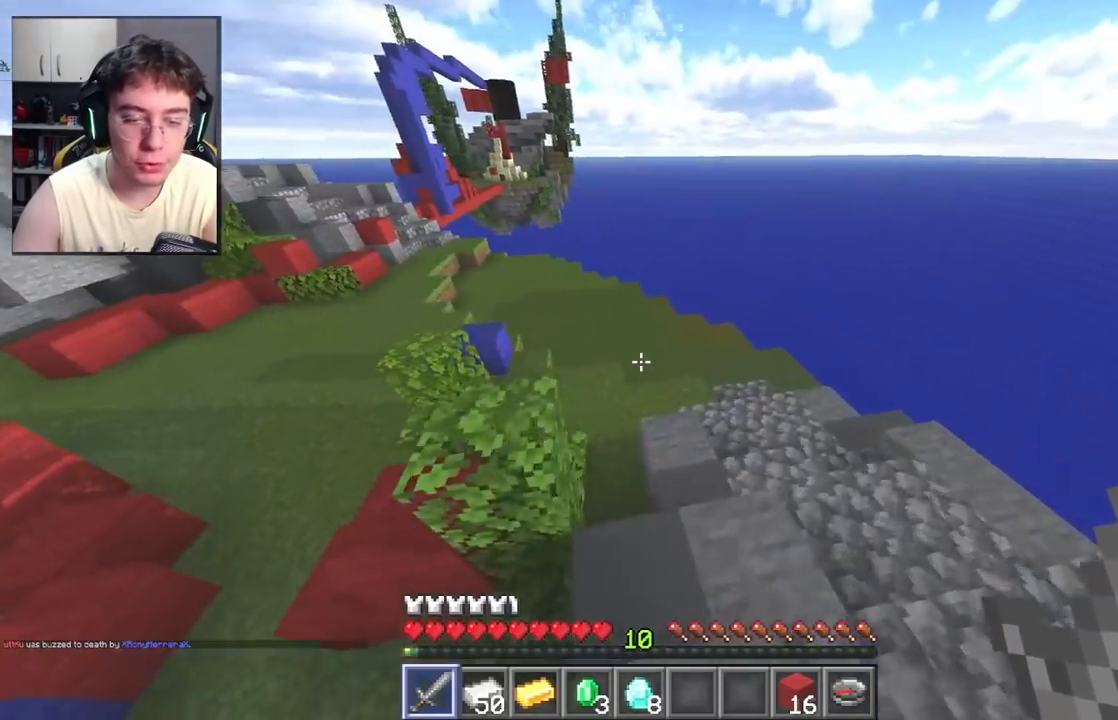
{"keys": ["space", "w"], "mouse": [], "events": [[450, "space", "down"]]}
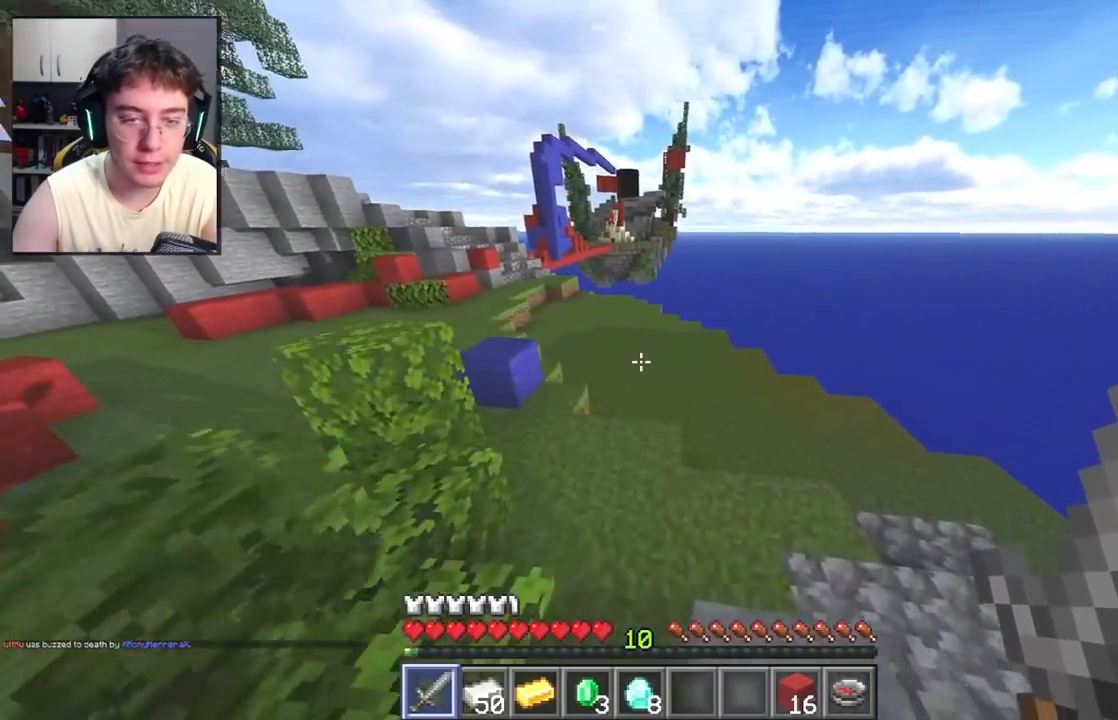
{"keys": ["a", "w"], "mouse": [], "events": [[317, "a", "down"], [383, "space", "up"]]}
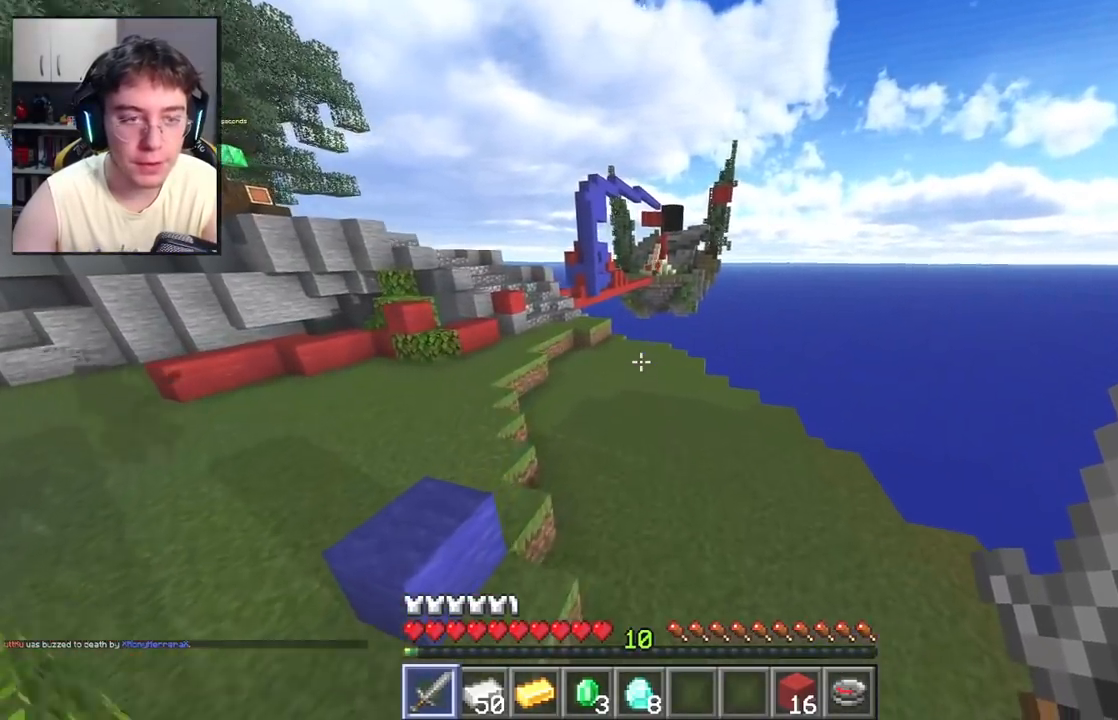
{"keys": ["space", "w"], "mouse": [], "events": [[33, "a", "up"], [183, "space", "down"]]}
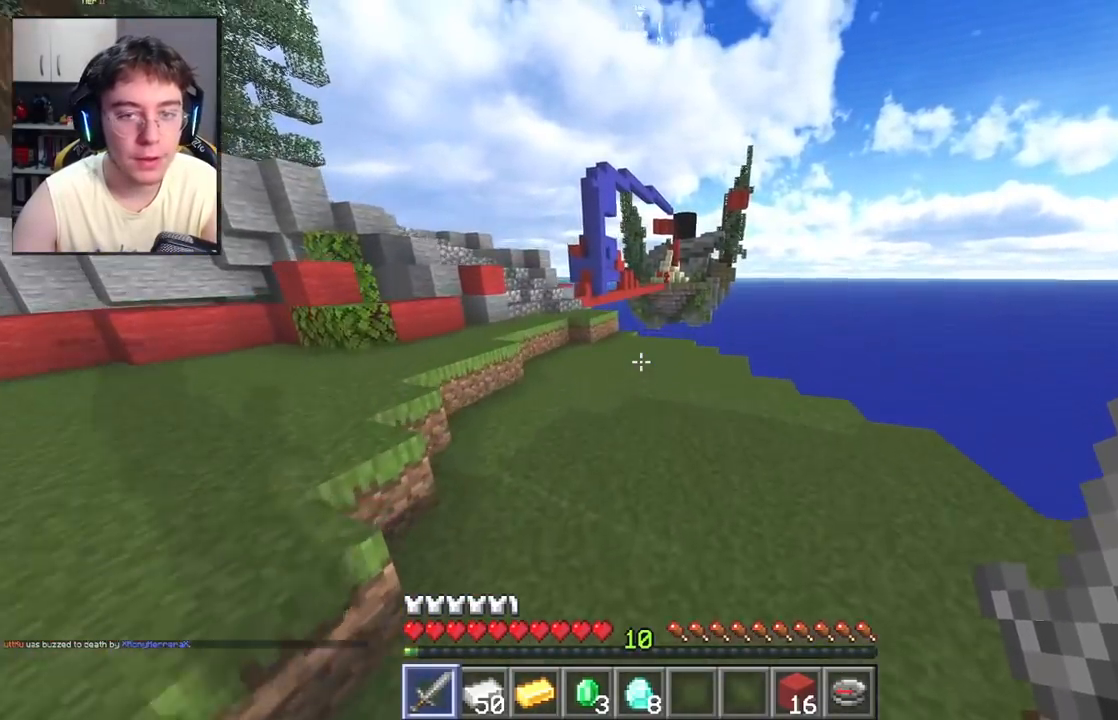
{"keys": ["d", "space", "w"], "mouse": [], "events": [[233, "space", "up"], [383, "space", "down"], [483, "d", "down"]]}
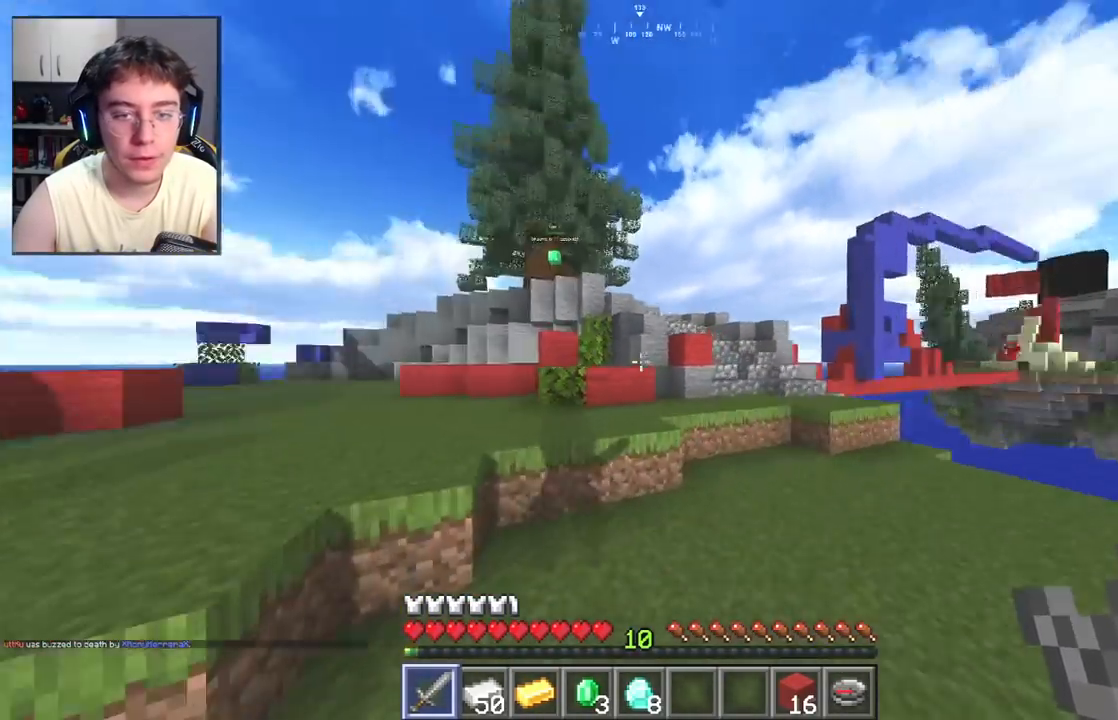
{"keys": ["d", "w"], "mouse": [], "events": [[183, "space", "up"]]}
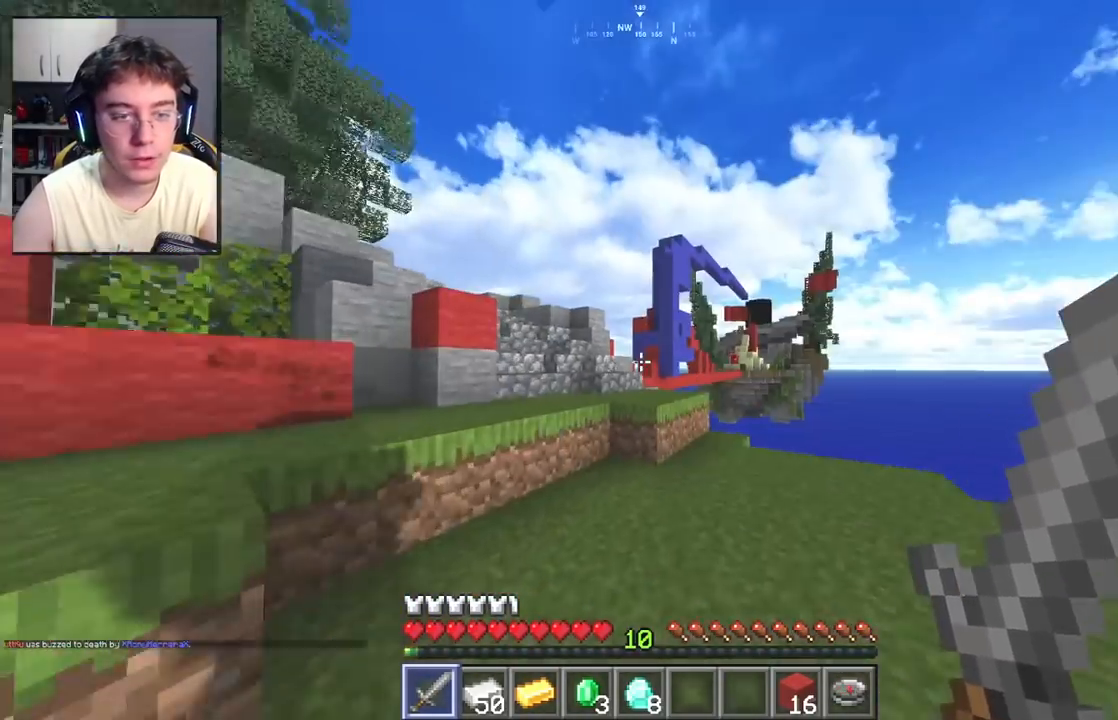
{"keys": ["space", "w"], "mouse": [], "events": [[117, "d", "up"], [417, "space", "down"]]}
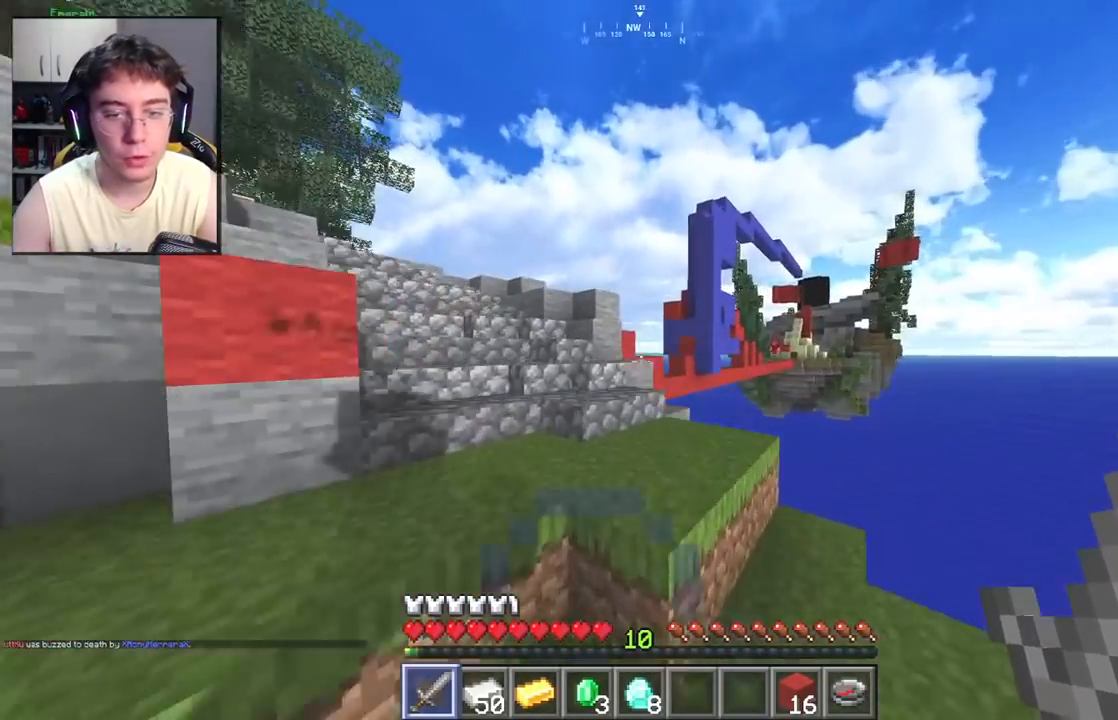
{"keys": ["a", "space", "w"], "mouse": [], "events": [[100, "space", "up"], [133, "a", "down"], [417, "space", "down"]]}
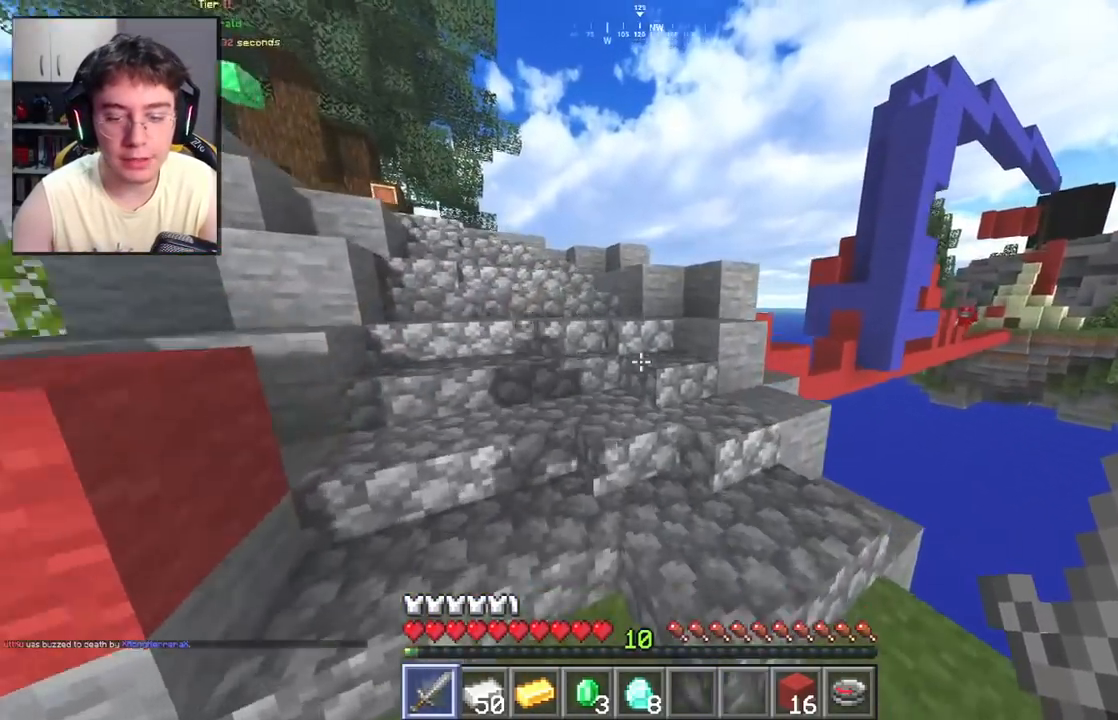
{"keys": ["a", "w"], "mouse": [], "events": [[150, "space", "up"]]}
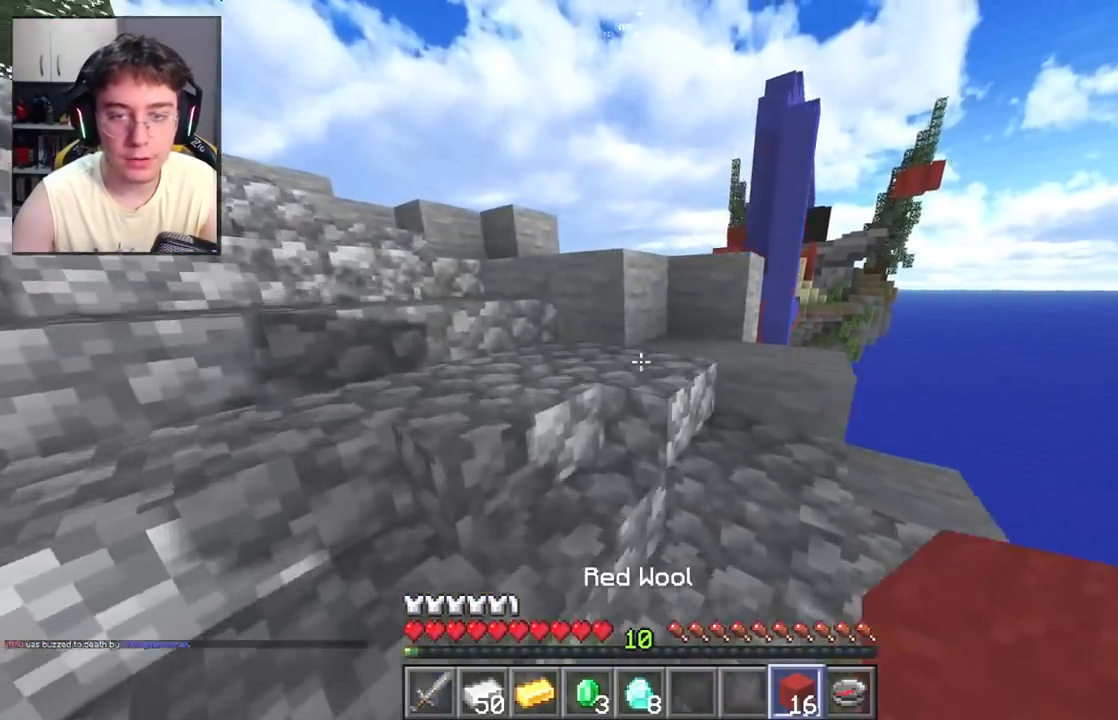
{"keys": ["w"], "mouse": [], "events": [[333, "a", "up"]]}
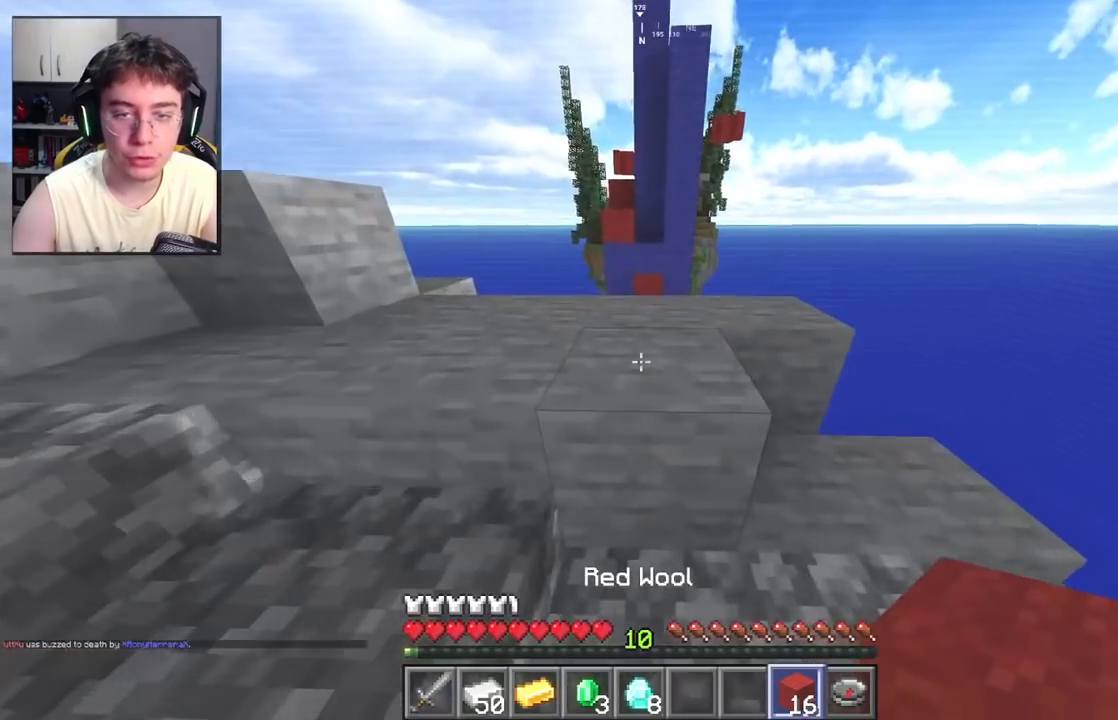
{"keys": ["a", "space", "w"], "mouse": [], "events": [[250, "d", "down"], [367, "d", "up"], [383, "space", "down"], [500, "a", "down"]]}
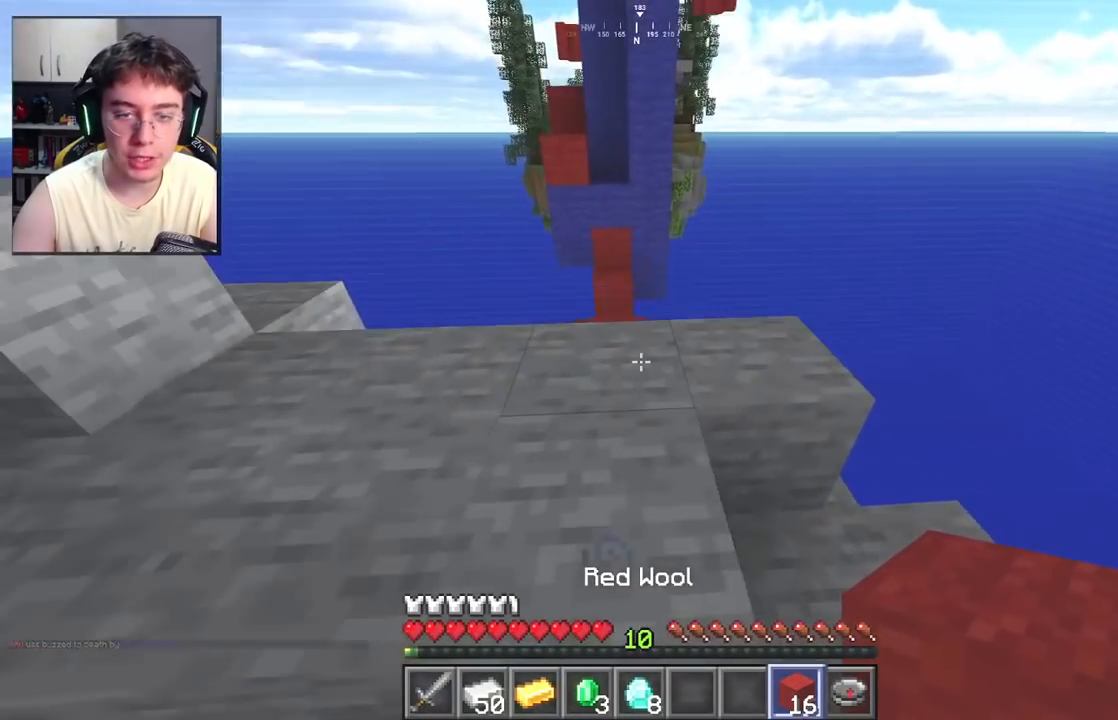
{"keys": ["w"], "mouse": [], "events": [[83, "space", "up"], [150, "a", "up"]]}
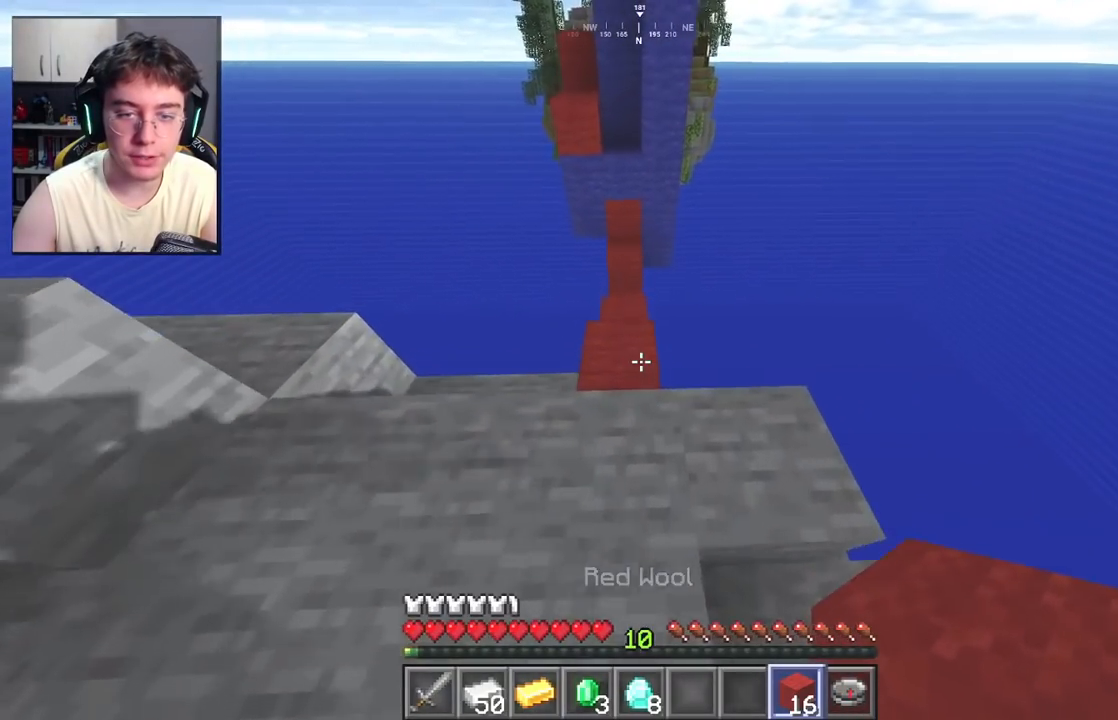
{"keys": ["w"], "mouse": [], "events": [[67, "space", "down"], [250, "space", "up"]]}
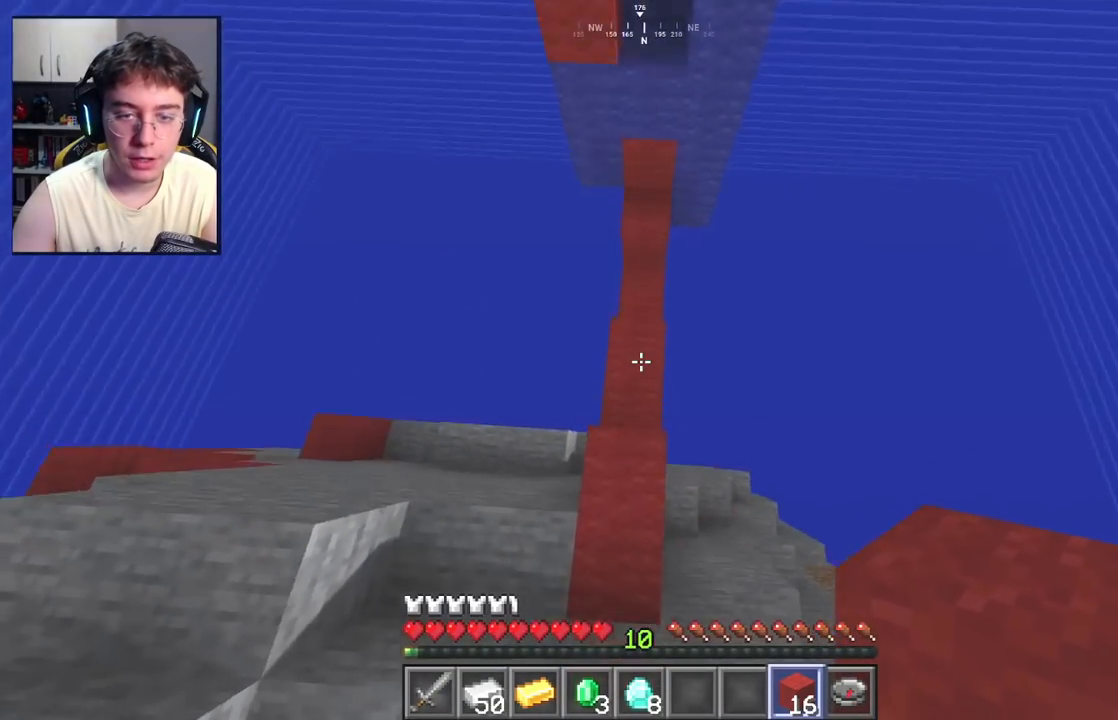
{"keys": ["space", "w"], "mouse": ["right"], "events": [[167, "mouse_right", "down"], [167, "space", "down"], [300, "mouse_right", "up"], [467, "mouse_right", "down"]]}
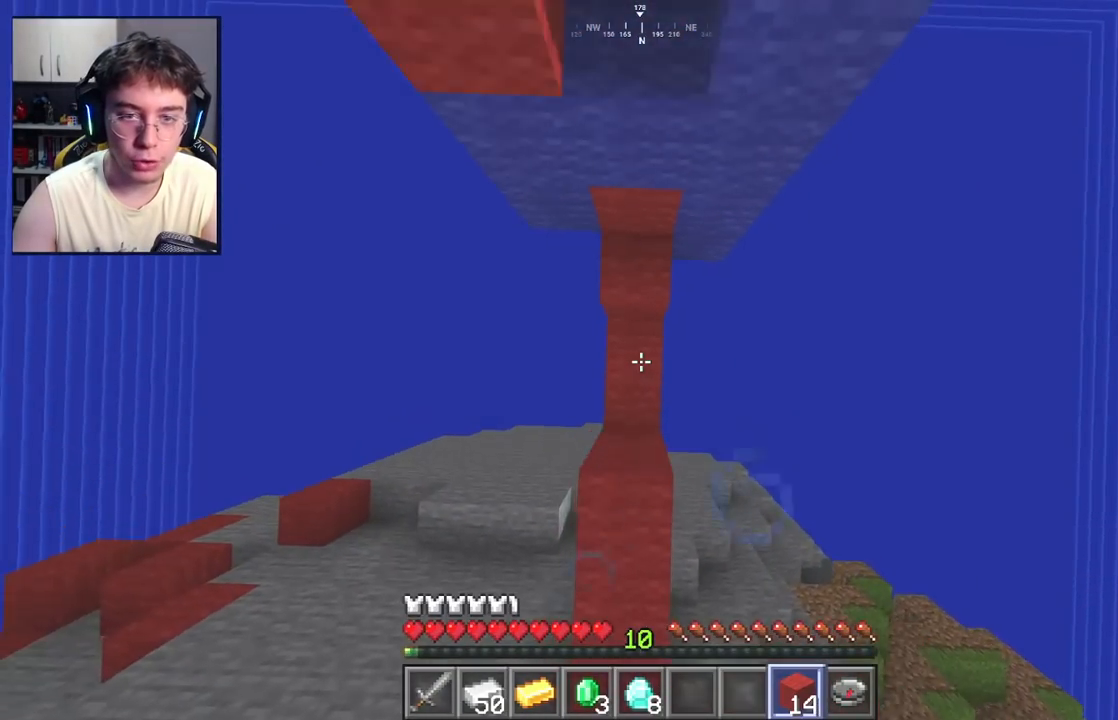
{"keys": ["space", "w"], "mouse": [], "events": [[83, "space", "up"], [183, "space", "down"], [483, "mouse_right", "up"]]}
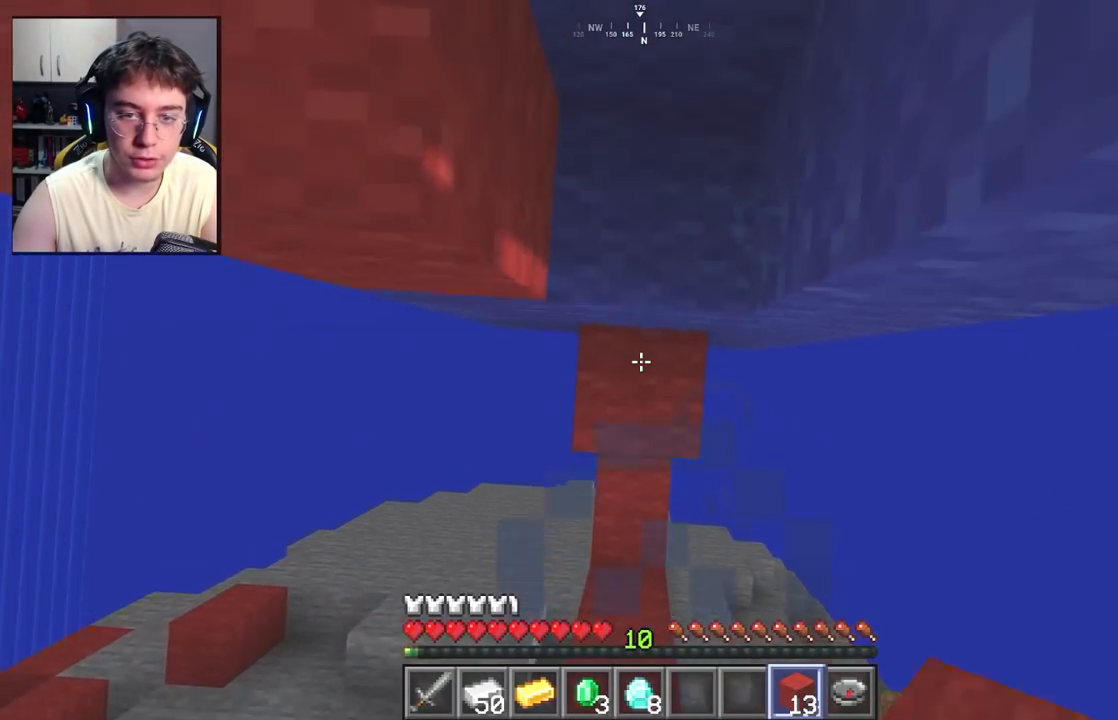
{"keys": ["a", "space", "w"], "mouse": [], "events": [[133, "d", "down"], [217, "space", "up"], [300, "space", "down"], [333, "d", "up"], [350, "a", "down"]]}
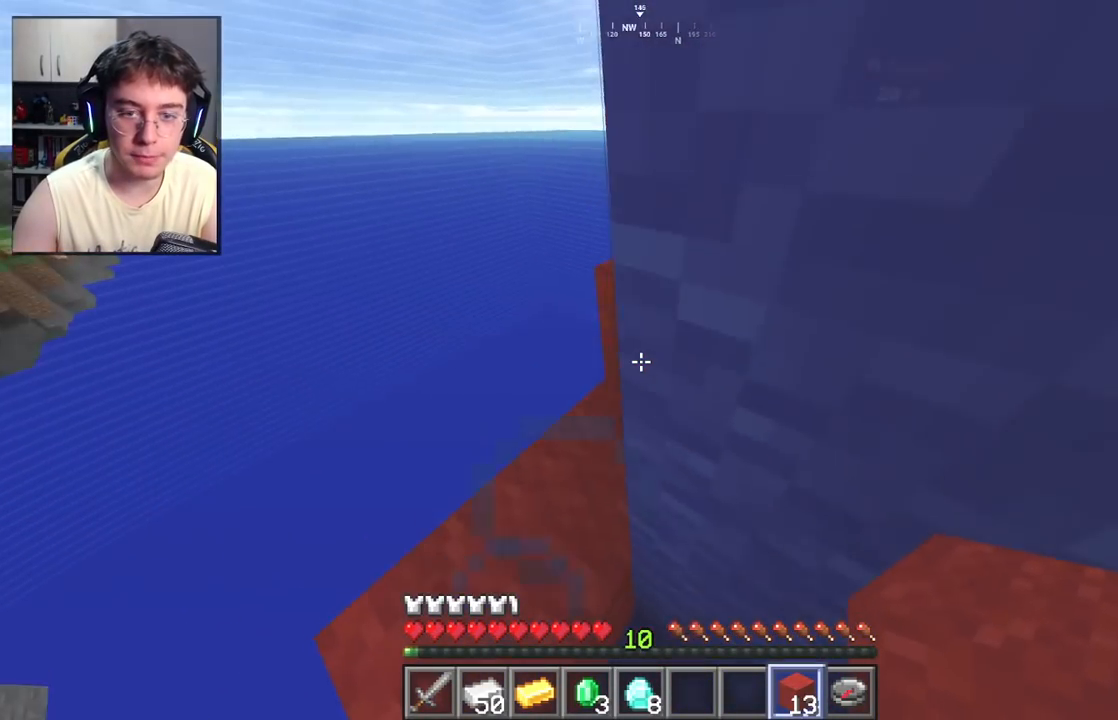
{"keys": ["space", "w"], "mouse": [], "events": [[17, "space", "up"], [367, "a", "up"], [417, "space", "down"]]}